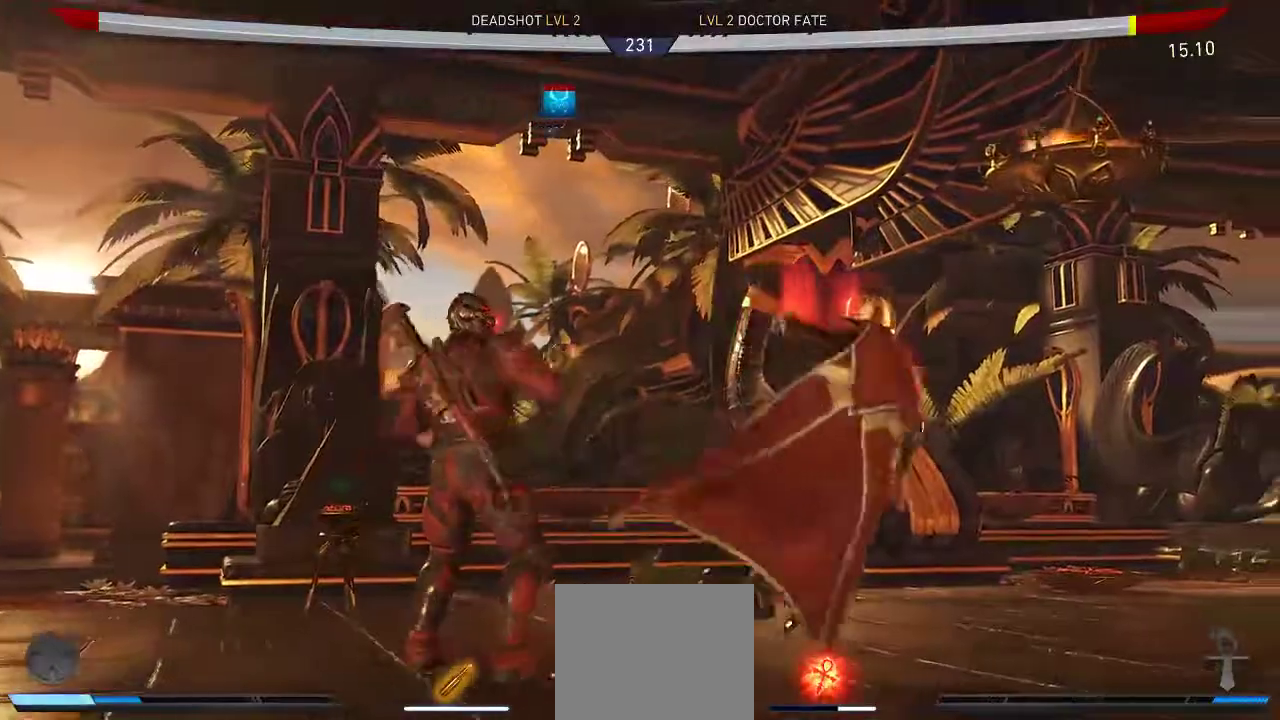
Gameplay with a controller (Xbox layout); each line is a JSON object with the inputs held at the frame after it. "events" lists button and stick changes between this image and that frame as [ms after this image, input, new state], when the widget could be followed in between. Not read: L2 R2.
{"buttons": ["Y", "DPAD_DOWN"], "left_stick": "center", "right_stick": "center", "events": [[433, "Y", "down"]]}
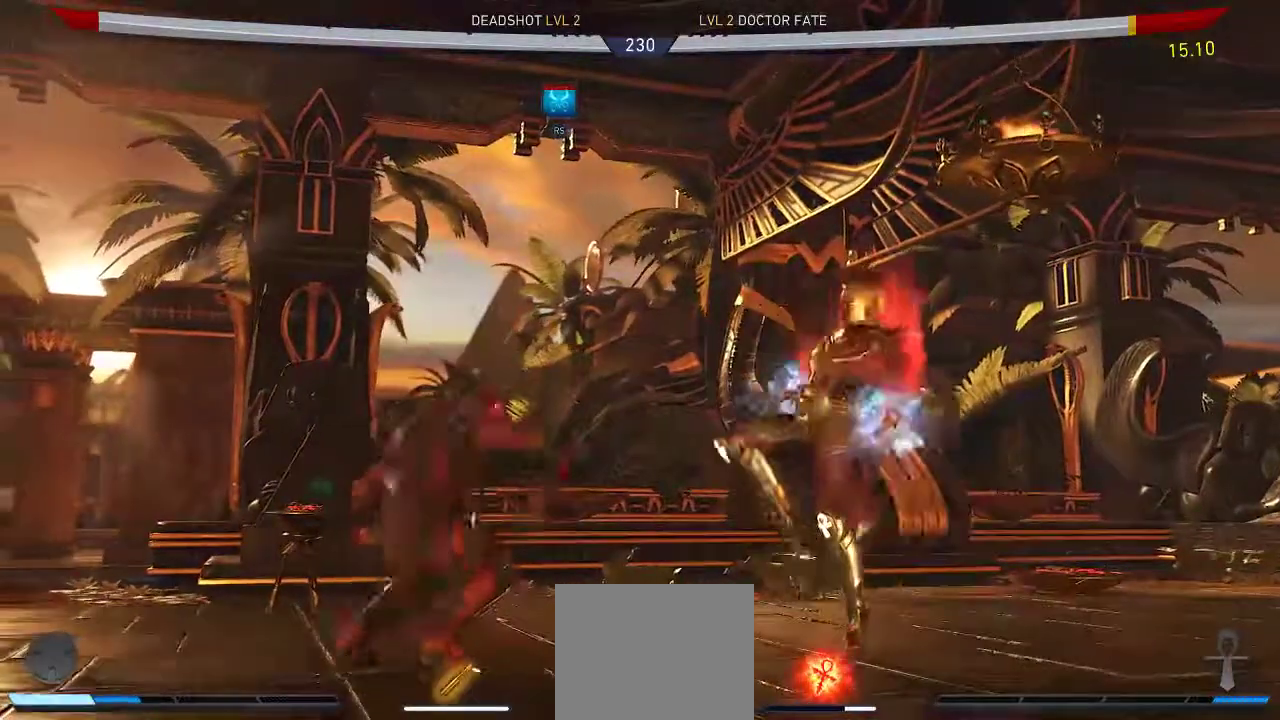
{"buttons": ["DPAD_DOWN"], "left_stick": "center", "right_stick": "center", "events": [[83, "Y", "up"]]}
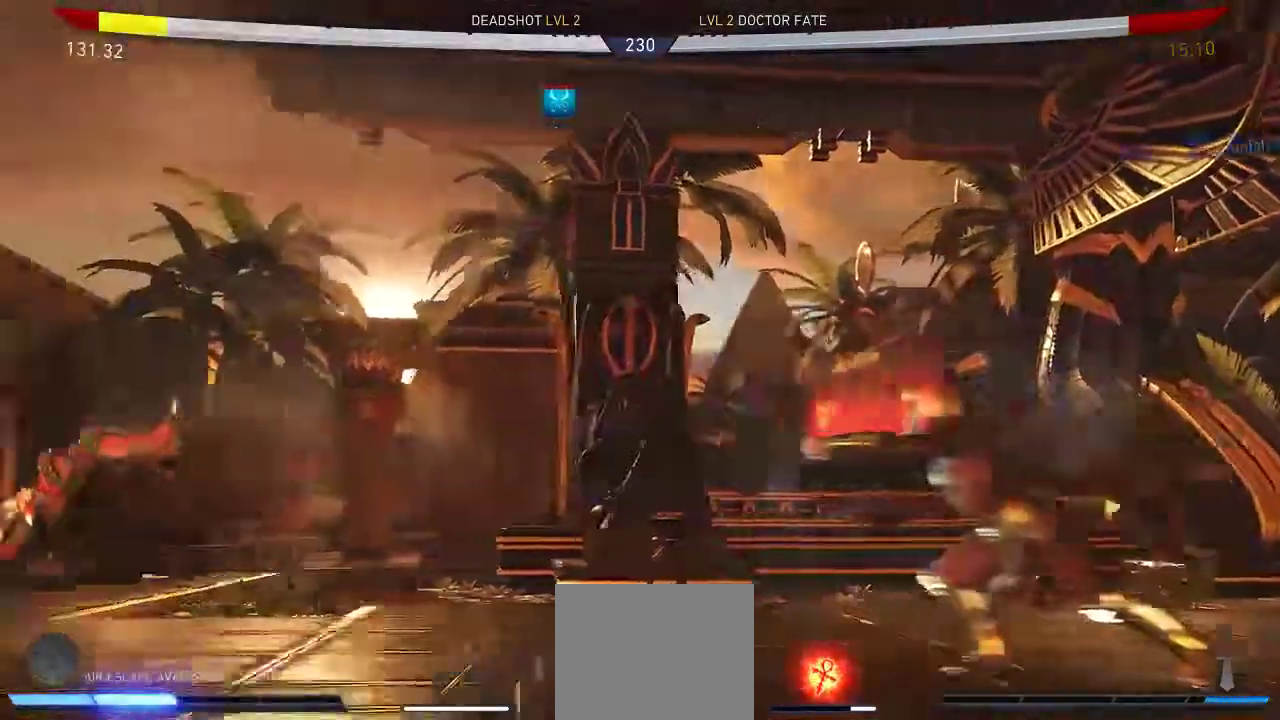
{"buttons": ["DPAD_UP", "DPAD_LEFT"], "left_stick": "center", "right_stick": "center", "events": [[217, "DPAD_DOWN", "up"], [417, "DPAD_LEFT", "down"], [483, "DPAD_UP", "down"]]}
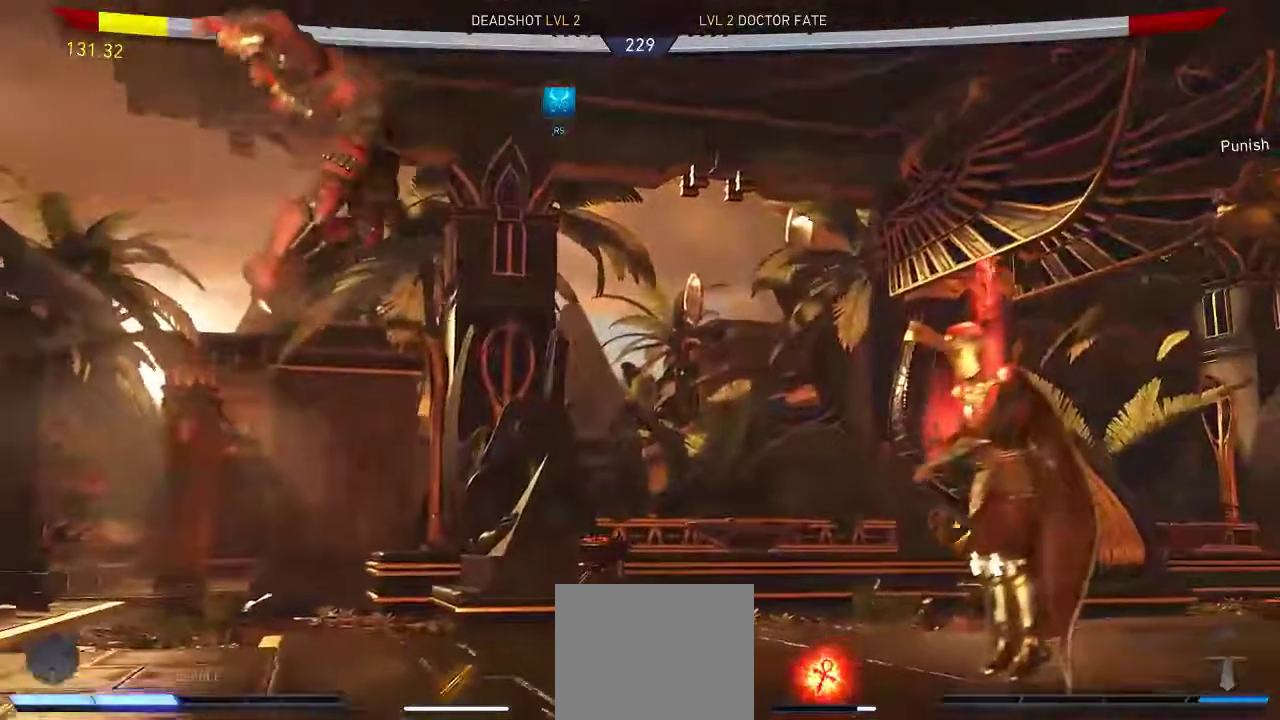
{"buttons": ["DPAD_LEFT"], "left_stick": "center", "right_stick": "center", "events": [[500, "DPAD_UP", "up"]]}
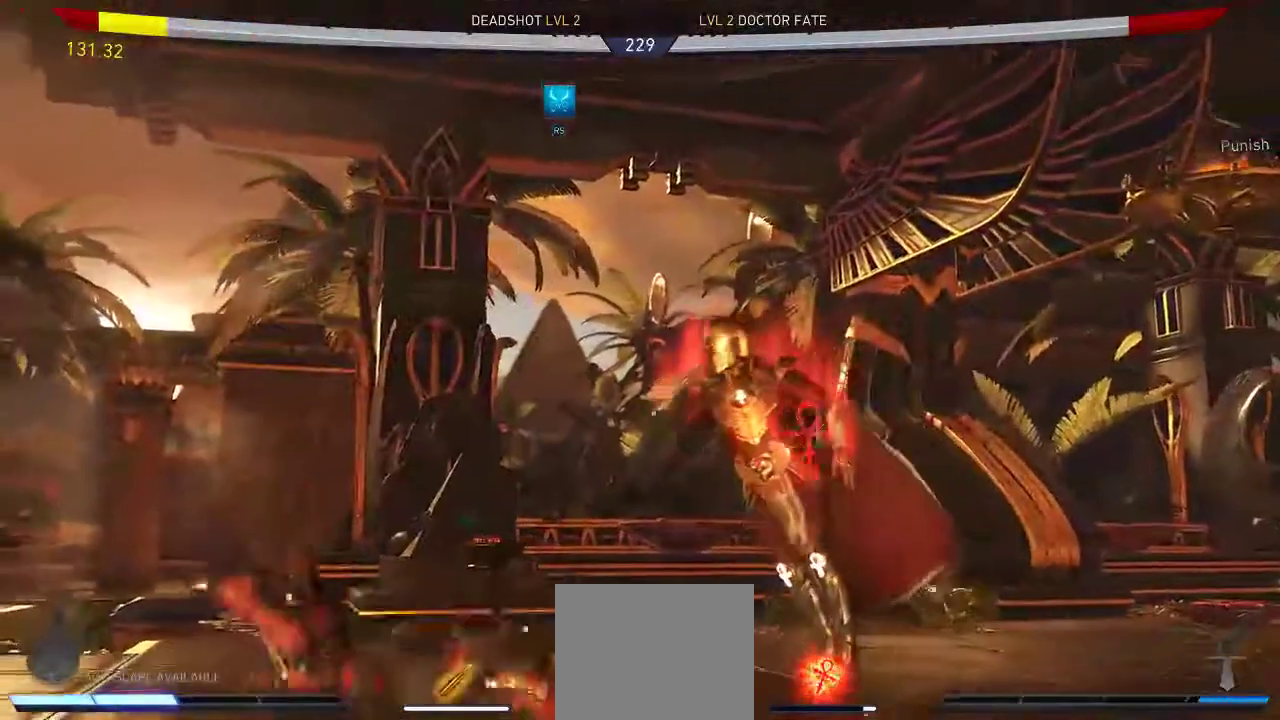
{"buttons": ["DPAD_DOWN"], "left_stick": "center", "right_stick": "center", "events": [[67, "DPAD_LEFT", "up"], [133, "DPAD_DOWN", "down"]]}
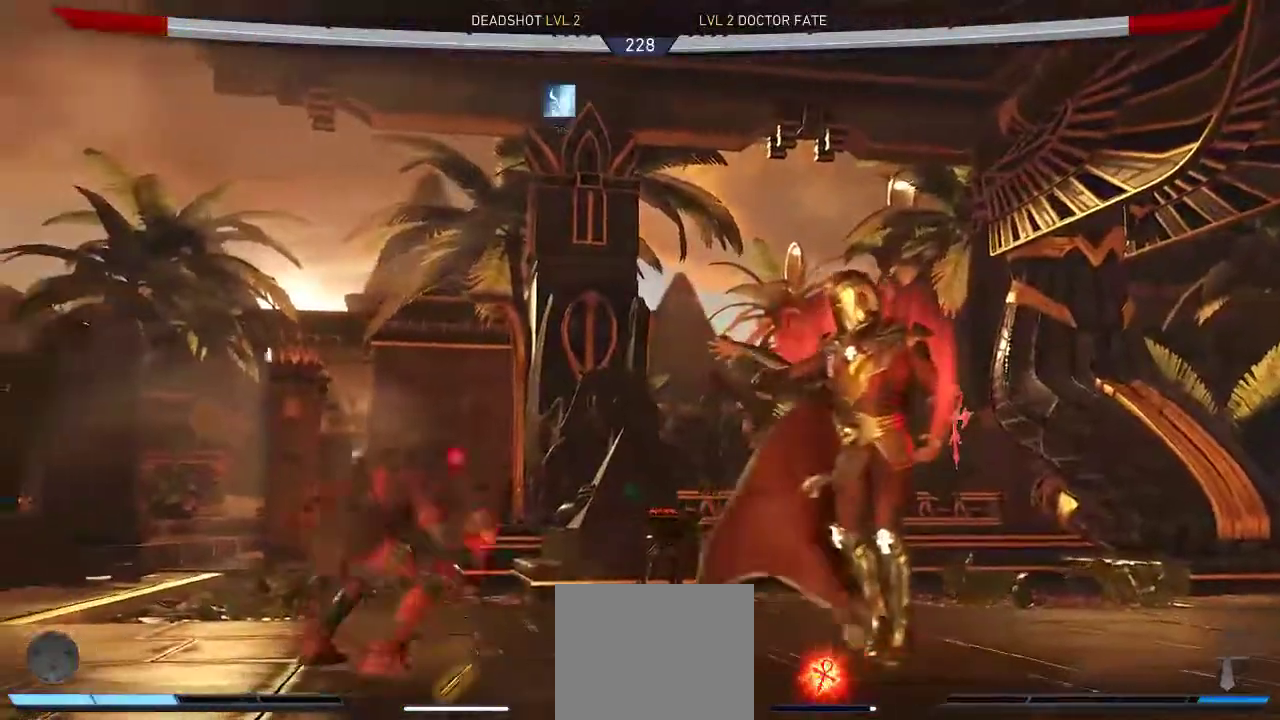
{"buttons": ["A", "DPAD_DOWN"], "left_stick": "center", "right_stick": "center", "events": [[500, "A", "down"]]}
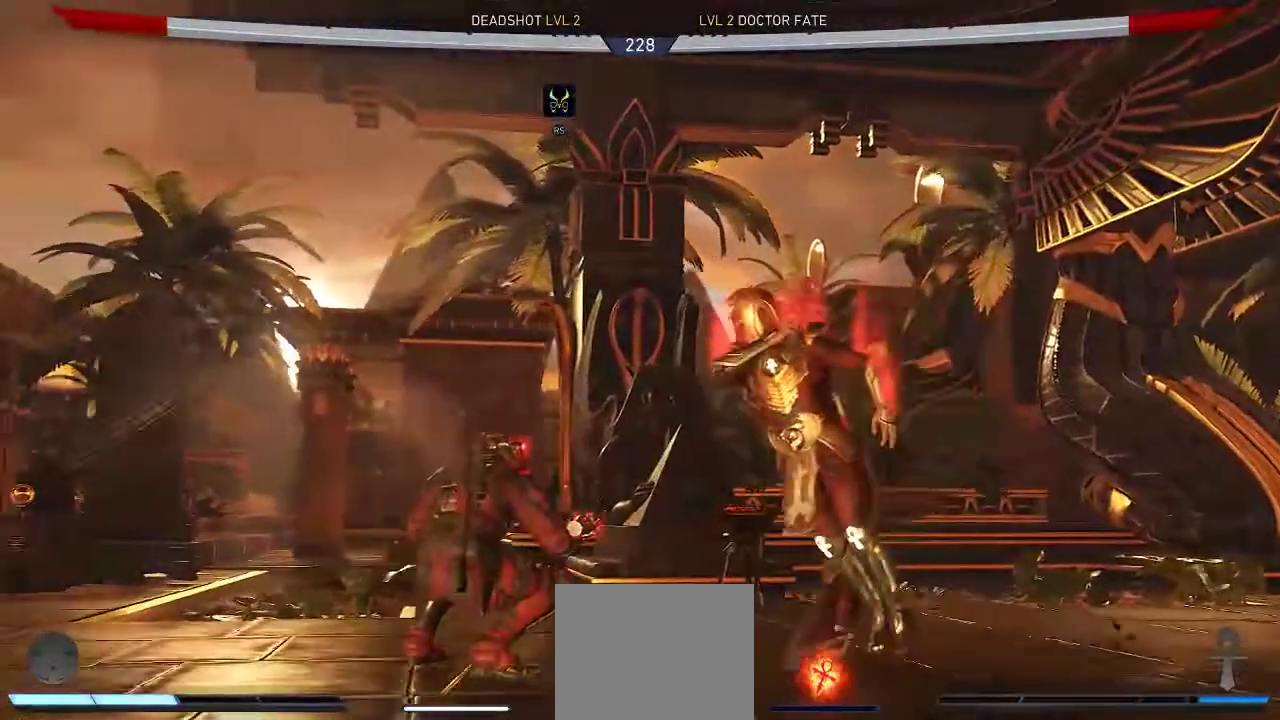
{"buttons": ["DPAD_DOWN"], "left_stick": "center", "right_stick": "center", "events": [[133, "A", "up"]]}
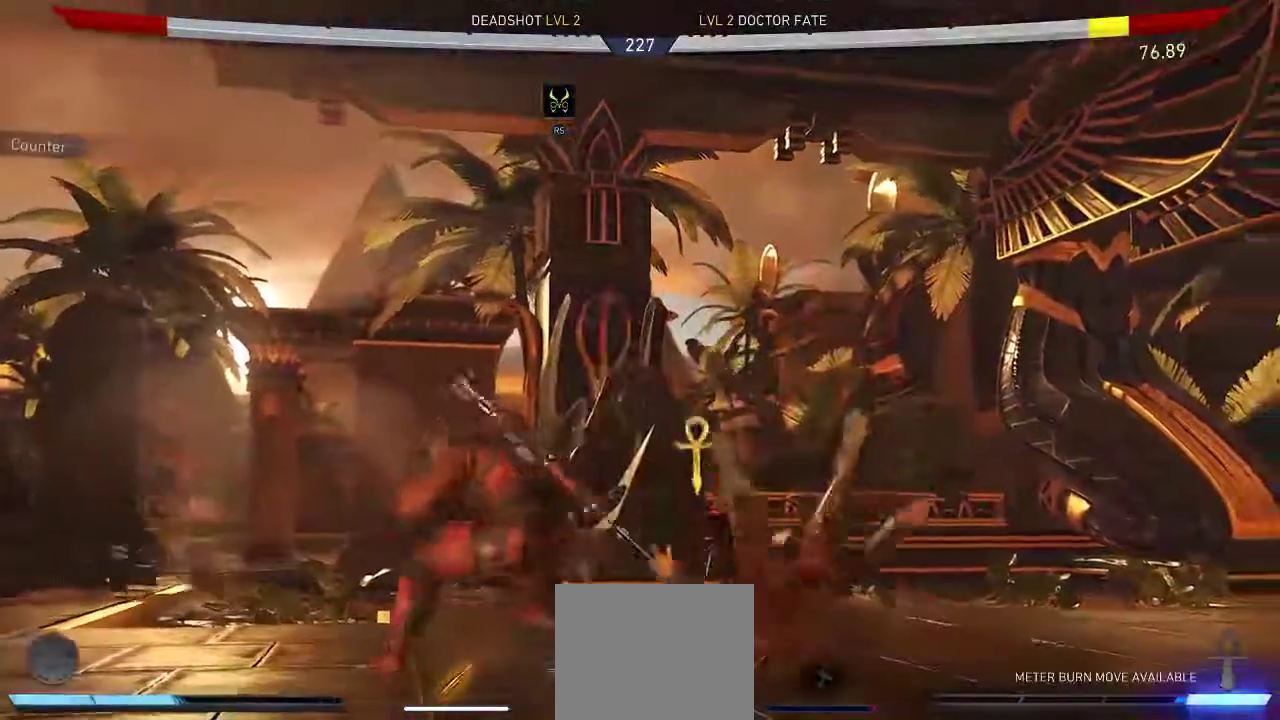
{"buttons": ["DPAD_LEFT"], "left_stick": "center", "right_stick": "center", "events": [[317, "DPAD_DOWN", "up"], [417, "DPAD_LEFT", "down"]]}
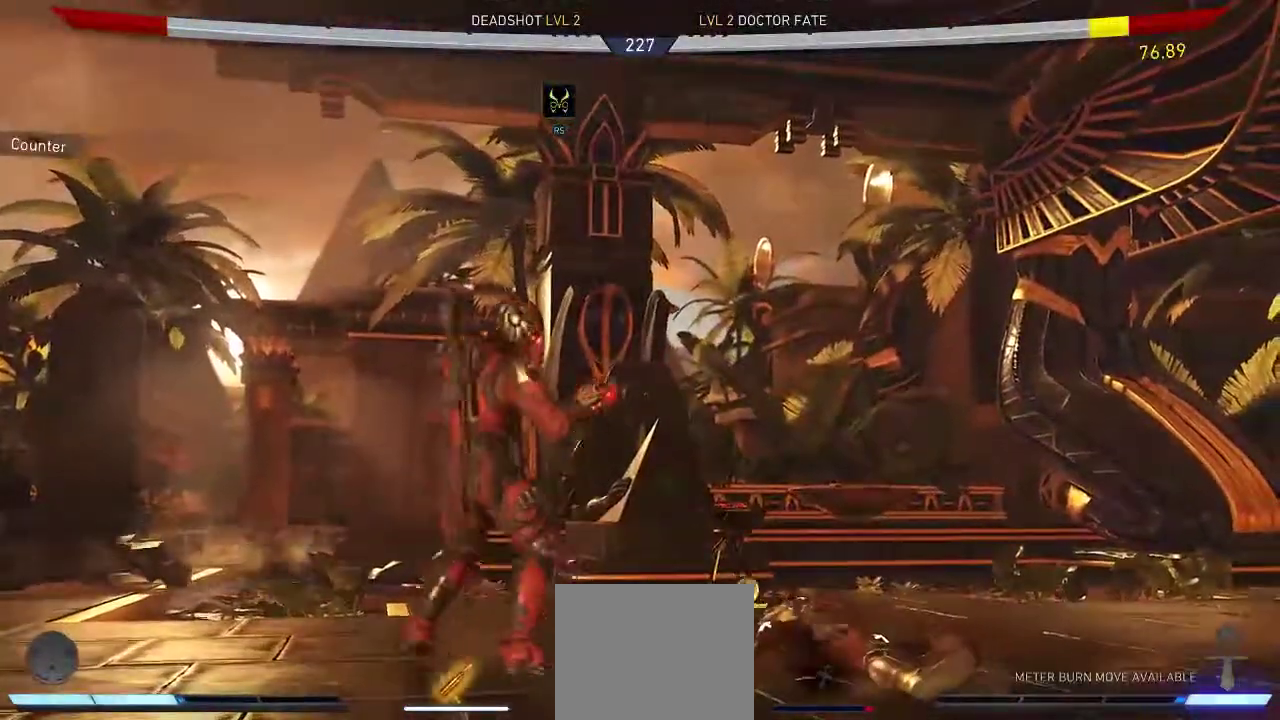
{"buttons": [], "left_stick": "center", "right_stick": "center", "events": [[150, "A", "down"], [250, "DPAD_LEFT", "up"], [283, "A", "up"]]}
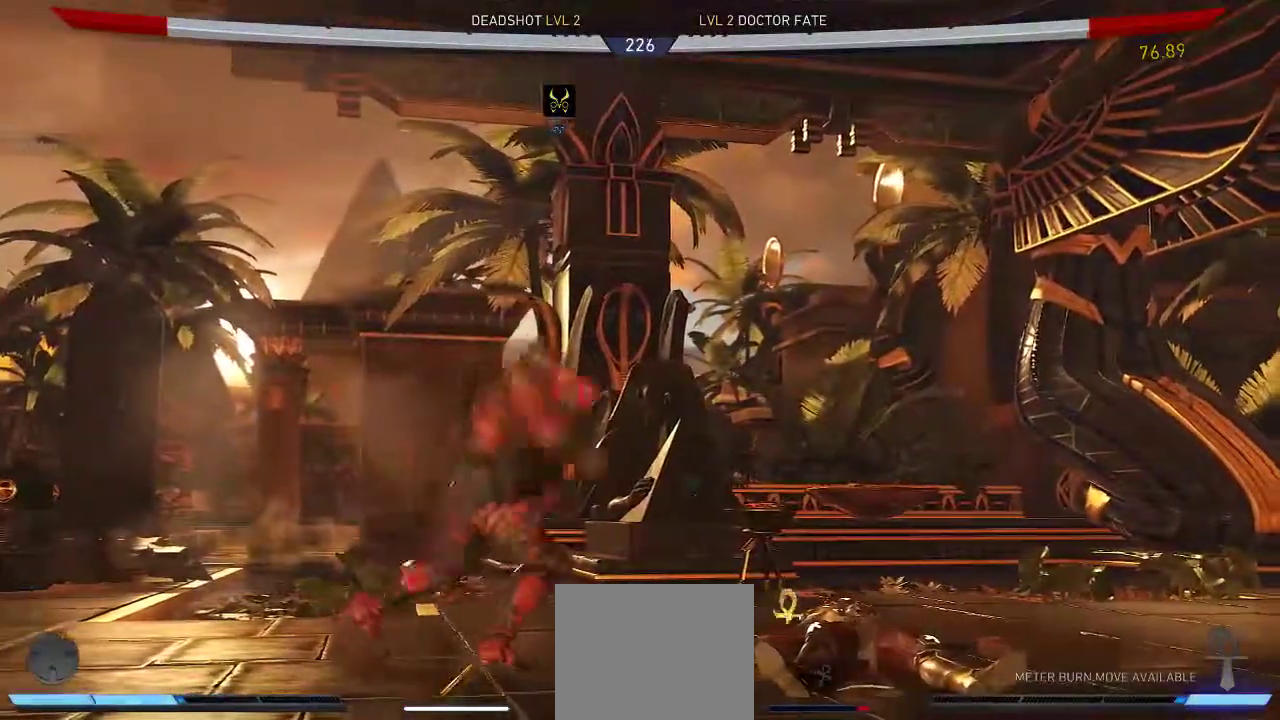
{"buttons": [], "left_stick": "center", "right_stick": "center", "events": []}
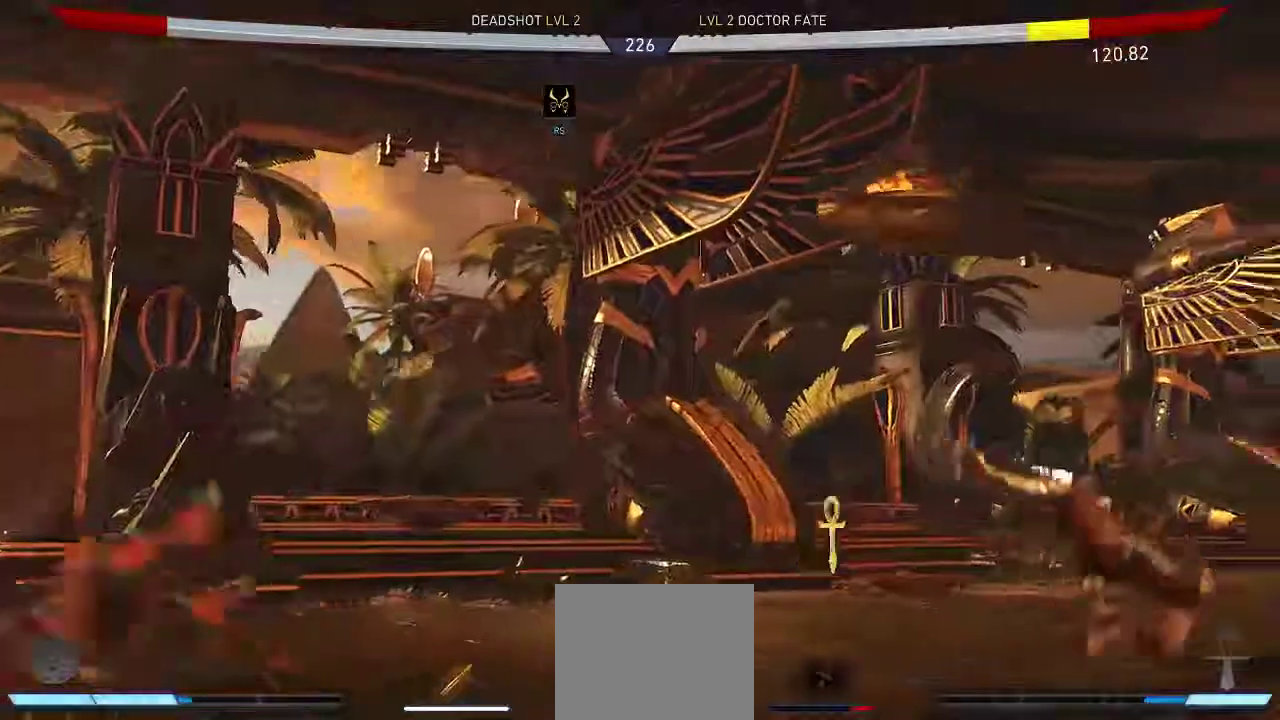
{"buttons": ["DPAD_UP", "DPAD_RIGHT"], "left_stick": "center", "right_stick": "center", "events": [[183, "DPAD_RIGHT", "down"], [250, "DPAD_UP", "down"]]}
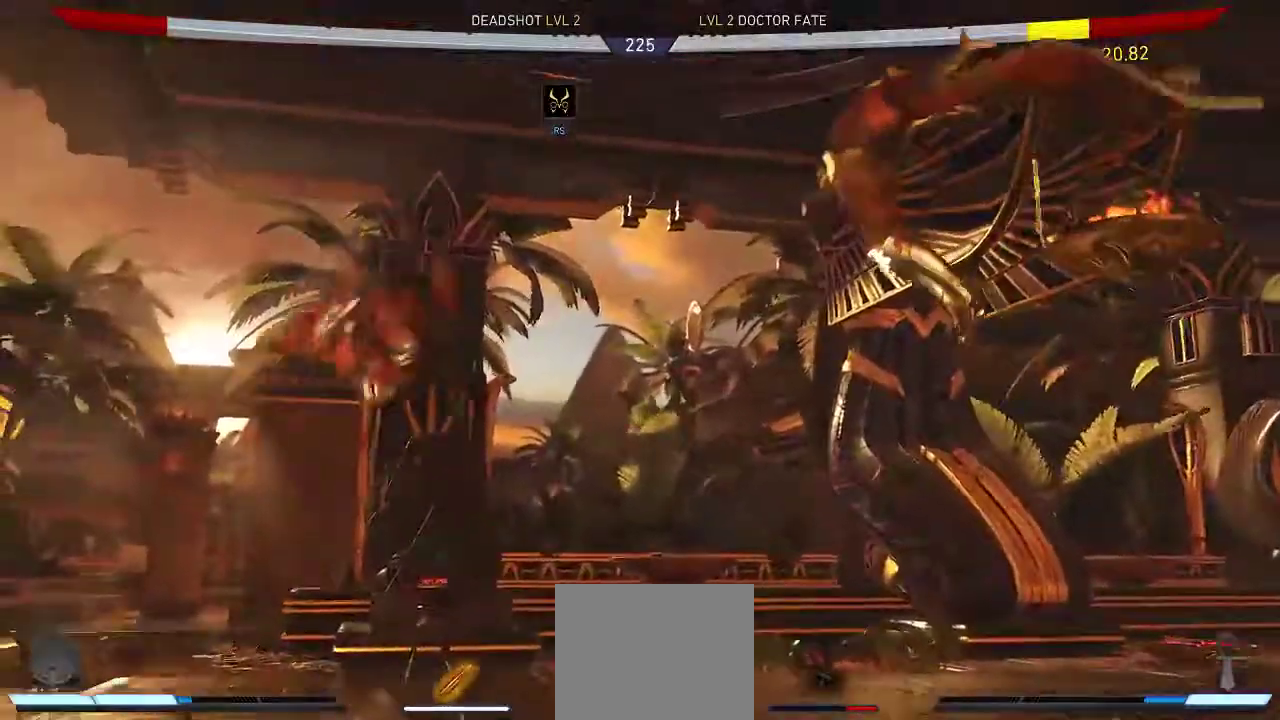
{"buttons": ["A", "DPAD_LEFT"], "left_stick": "center", "right_stick": "center", "events": [[33, "DPAD_UP", "up"], [33, "Y", "down"], [67, "DPAD_RIGHT", "up"], [200, "Y", "up"], [300, "DPAD_LEFT", "down"], [433, "A", "down"]]}
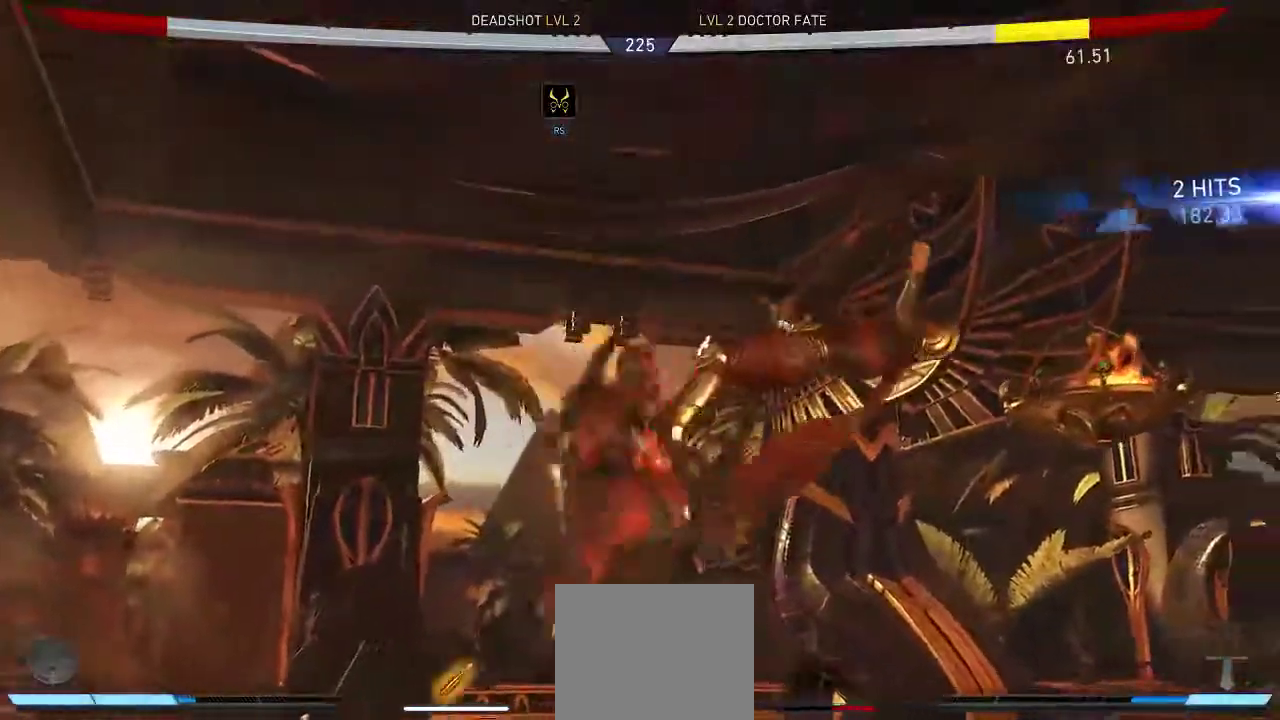
{"buttons": [], "left_stick": "center", "right_stick": "center", "events": [[67, "A", "up"], [167, "A", "down"], [267, "A", "up"], [400, "DPAD_LEFT", "up"]]}
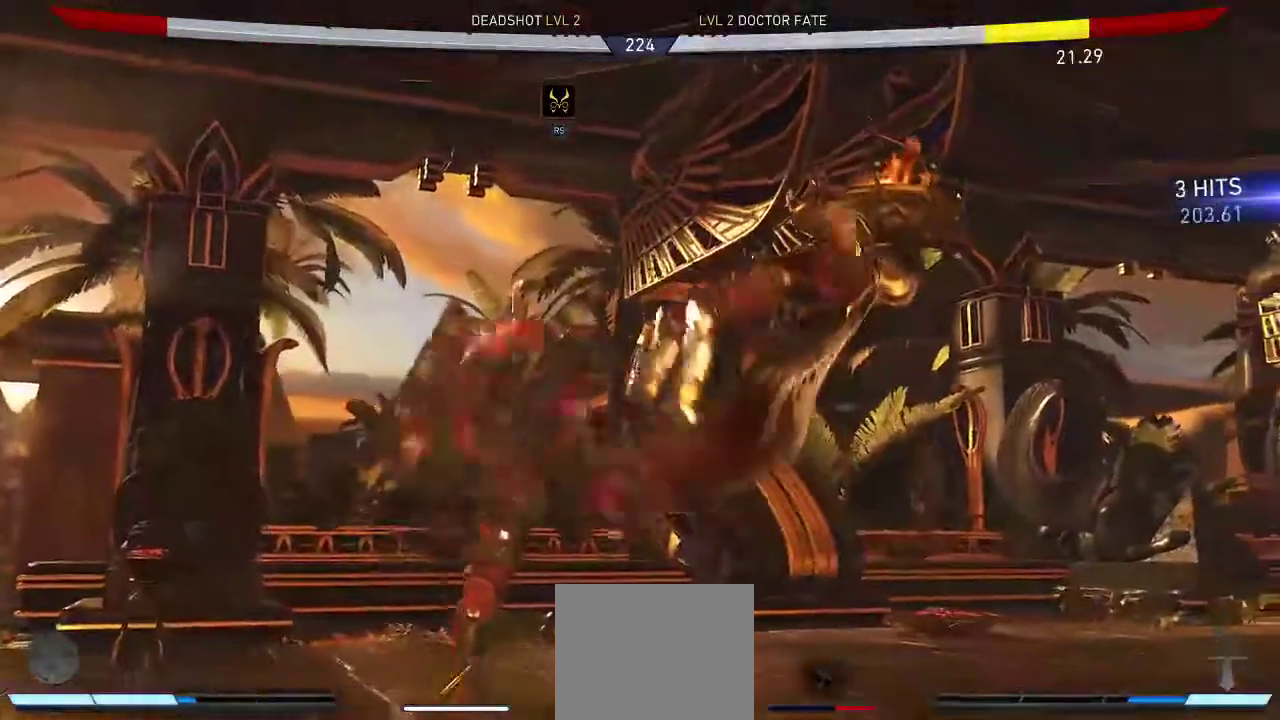
{"buttons": ["DPAD_RIGHT"], "left_stick": "center", "right_stick": "center", "events": [[333, "DPAD_RIGHT", "down"]]}
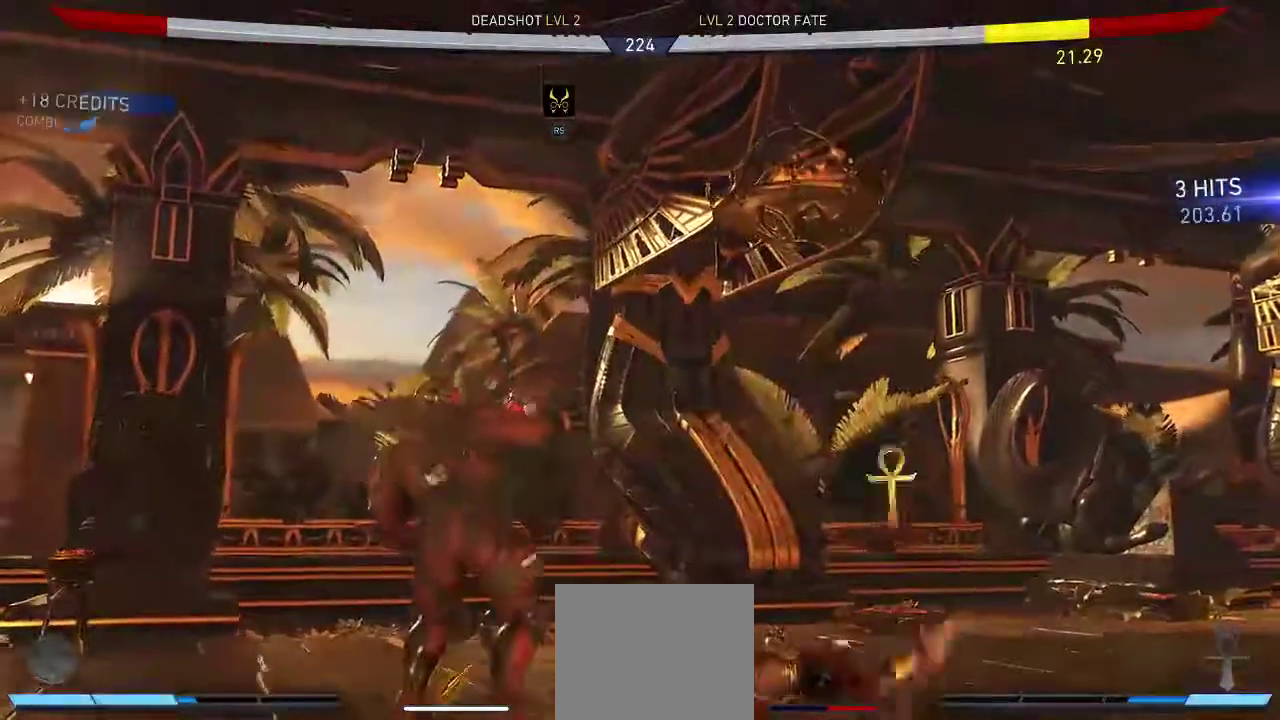
{"buttons": [], "left_stick": "center", "right_stick": "center", "events": [[250, "DPAD_UP", "down"], [450, "DPAD_RIGHT", "up"], [450, "DPAD_UP", "up"]]}
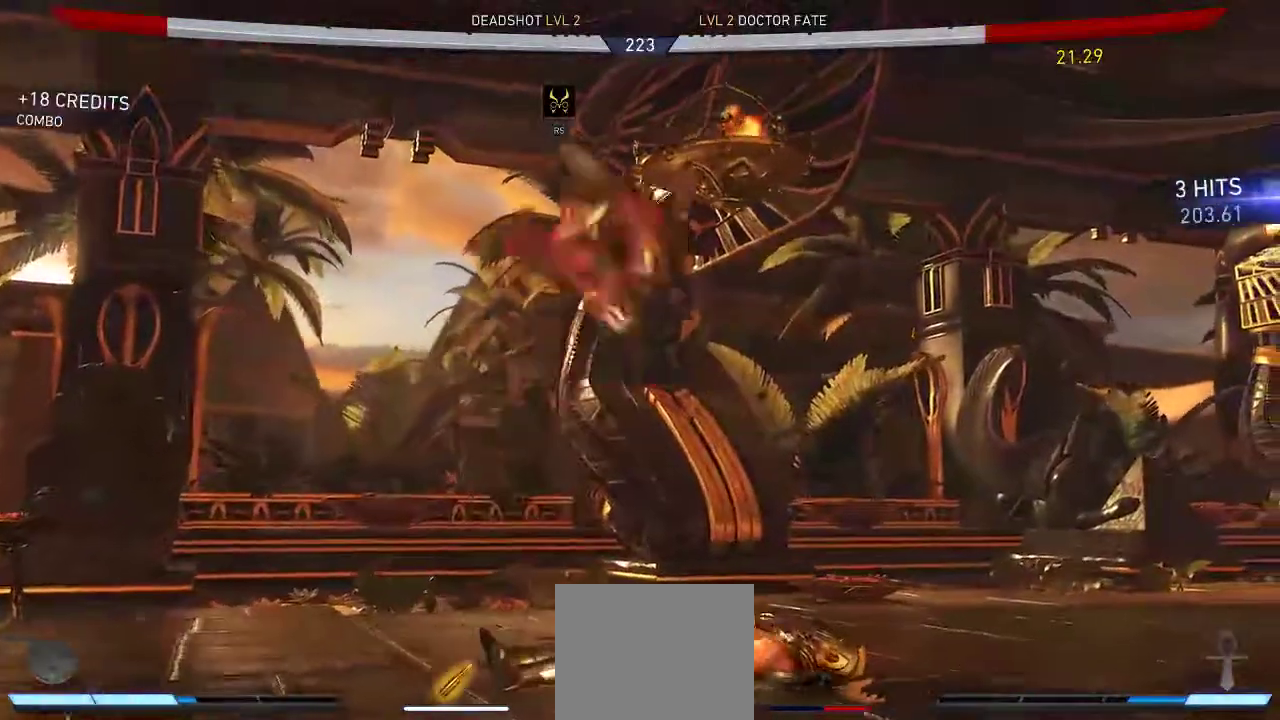
{"buttons": ["A", "DPAD_DOWN"], "left_stick": "center", "right_stick": "center", "events": [[50, "DPAD_DOWN", "down"], [217, "A", "down"], [383, "A", "up"], [483, "A", "down"]]}
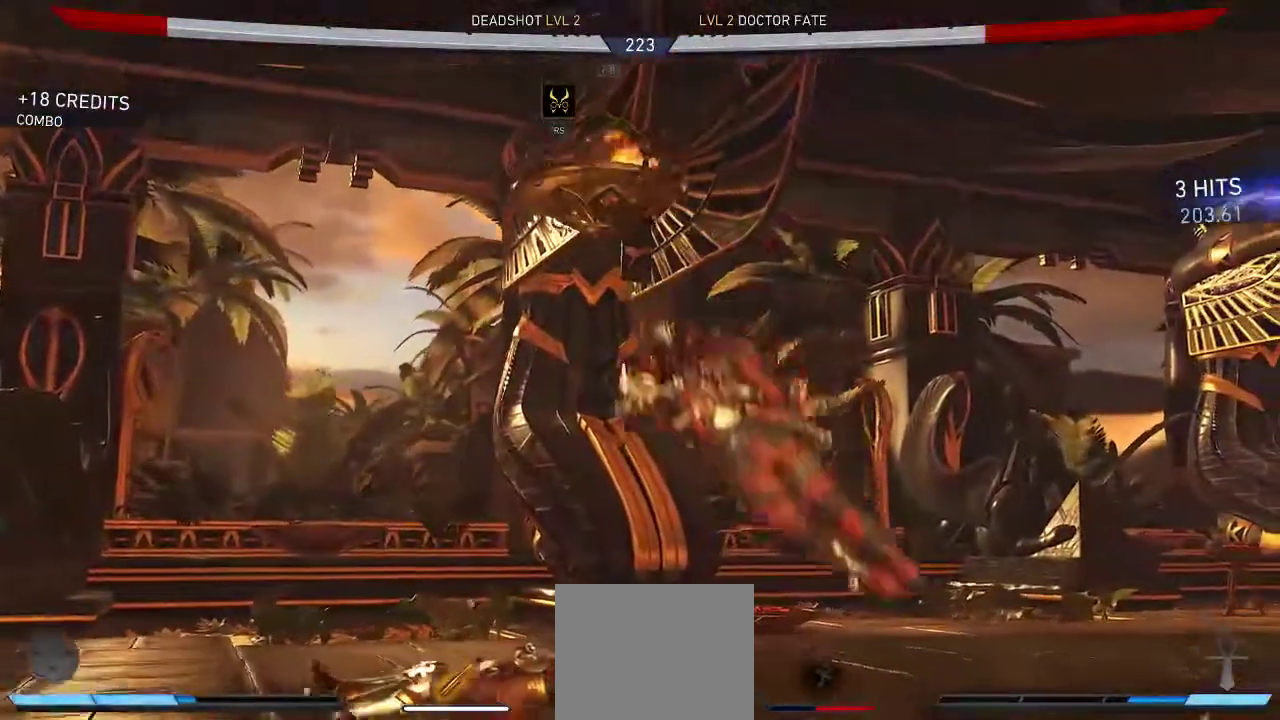
{"buttons": ["DPAD_DOWN"], "left_stick": "center", "right_stick": "center", "events": [[50, "A", "up"], [150, "A", "down"], [250, "A", "up"], [317, "A", "down"], [450, "A", "up"]]}
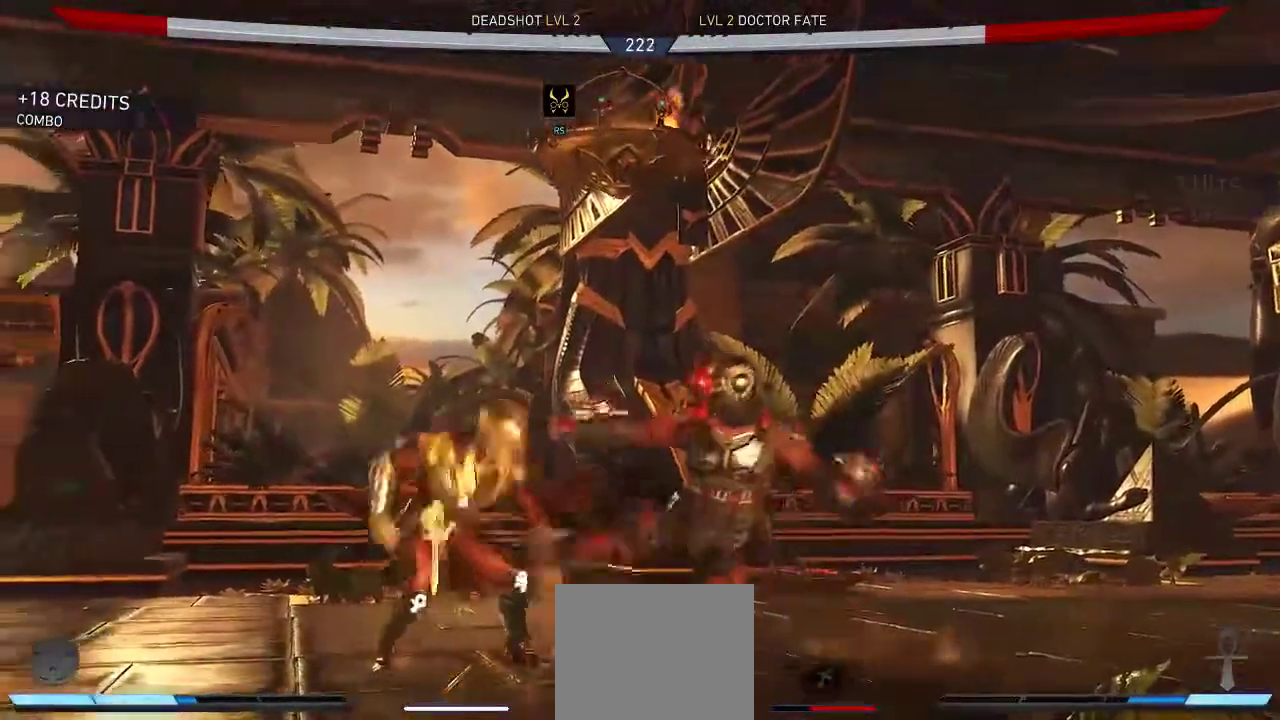
{"buttons": [], "left_stick": "center", "right_stick": "center", "events": [[500, "DPAD_DOWN", "up"]]}
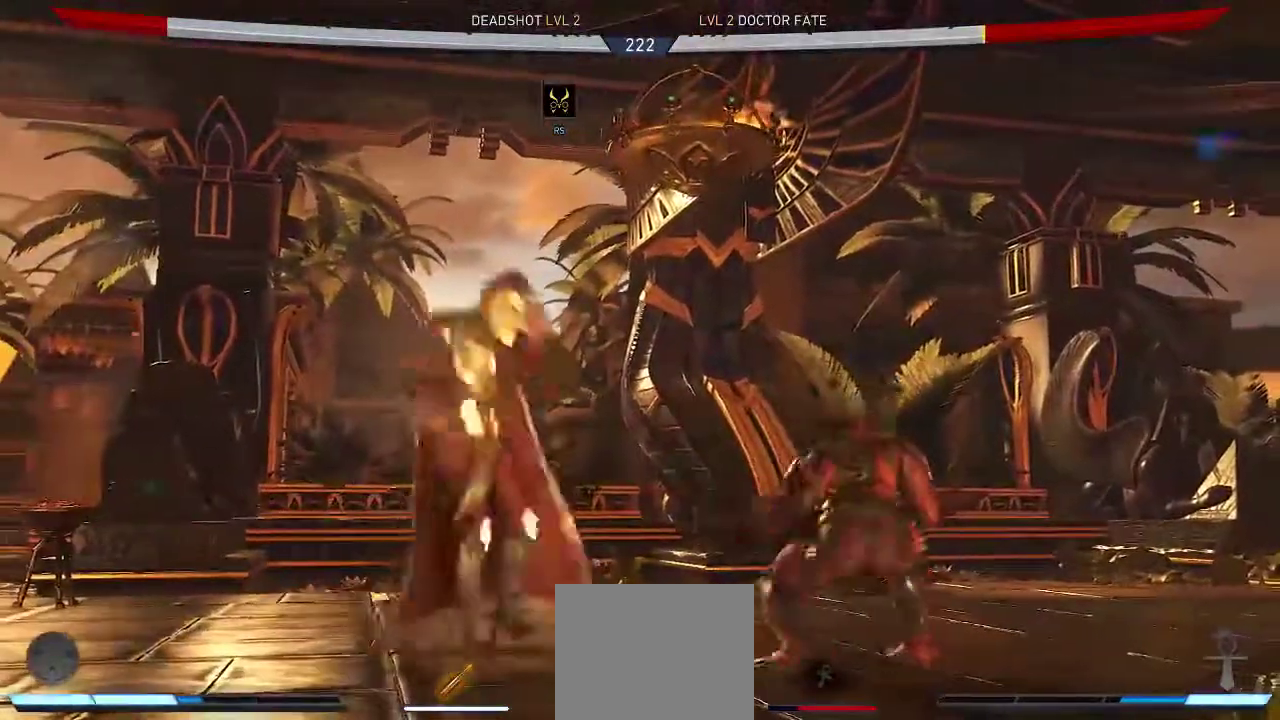
{"buttons": [], "left_stick": "center", "right_stick": "center", "events": [[100, "DPAD_RIGHT", "down"], [233, "A", "down"], [333, "A", "up"], [400, "DPAD_RIGHT", "up"]]}
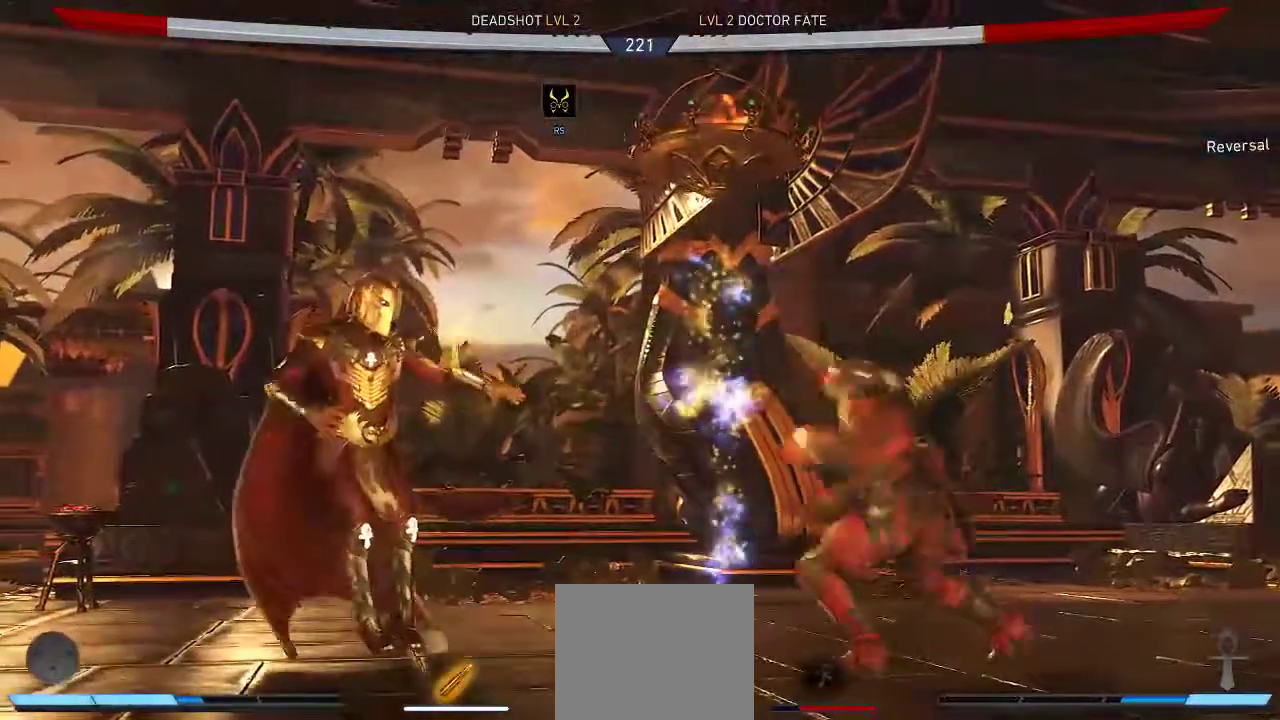
{"buttons": [], "left_stick": "center", "right_stick": "center", "events": []}
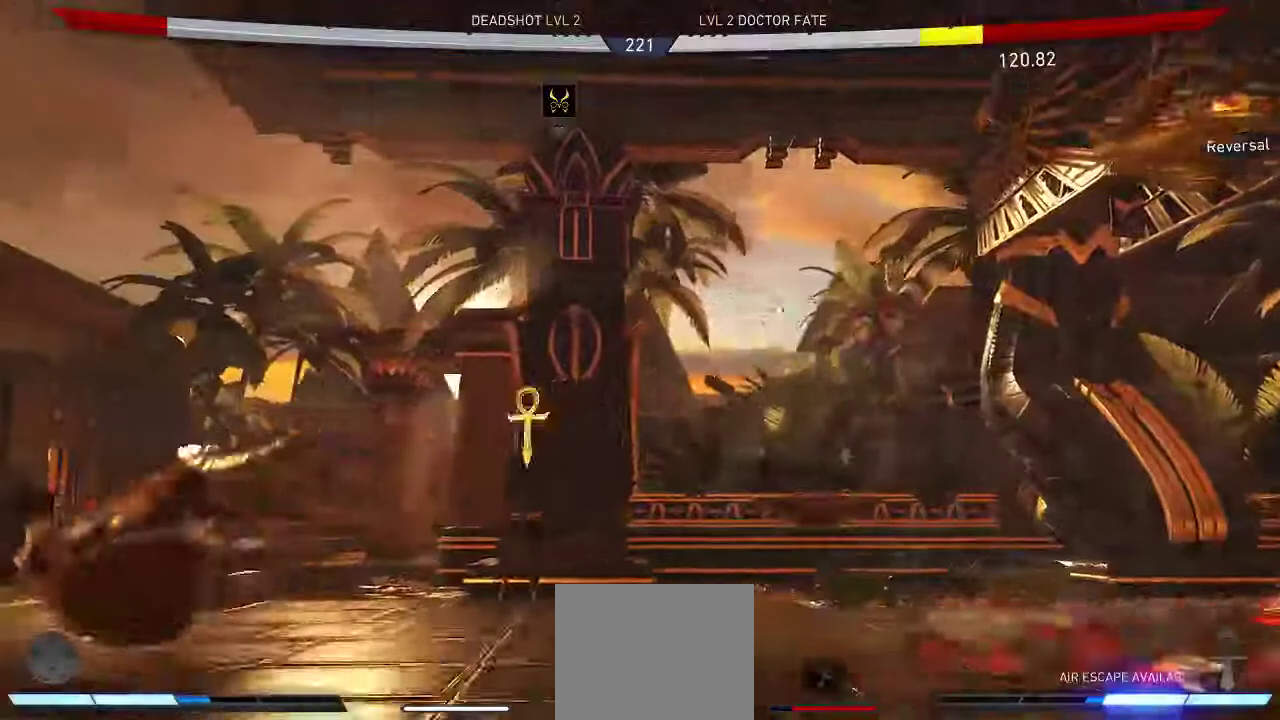
{"buttons": ["DPAD_UP", "DPAD_LEFT"], "left_stick": "center", "right_stick": "center"}
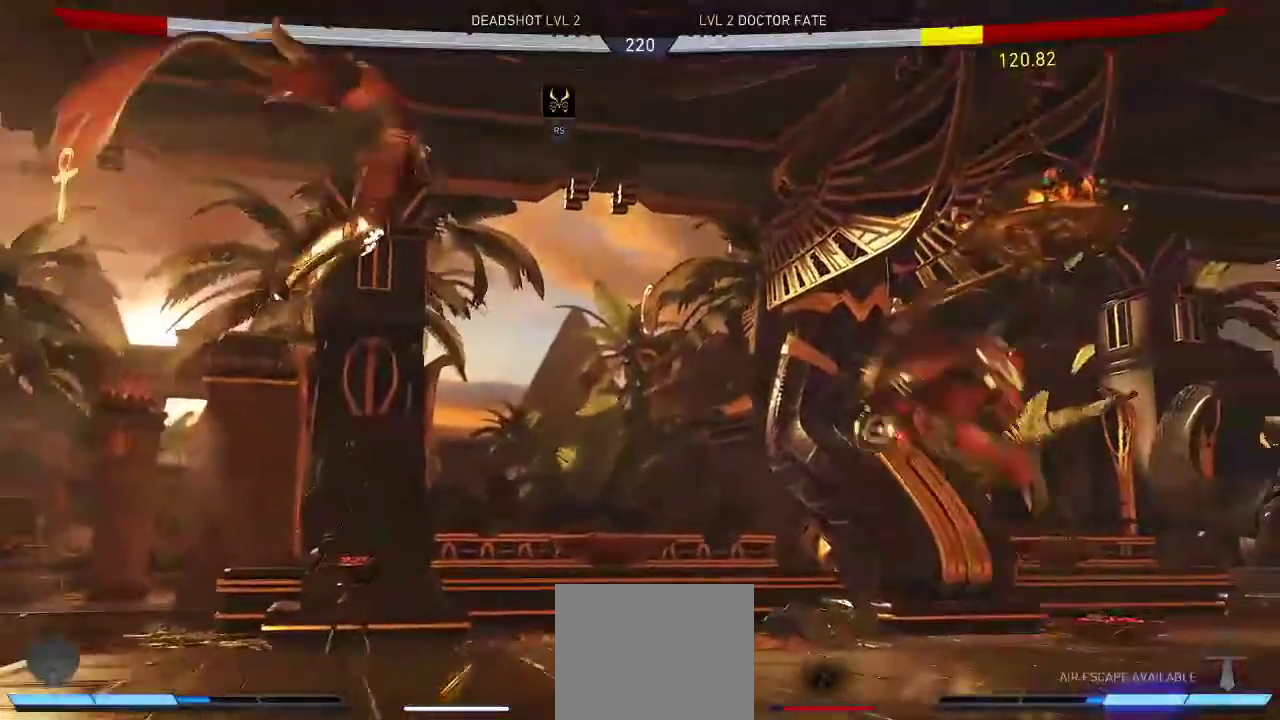
{"buttons": ["DPAD_LEFT"], "left_stick": "center", "right_stick": "center", "events": [[50, "Y", "down"], [183, "DPAD_LEFT", "up"], [183, "DPAD_UP", "up"], [250, "Y", "up"], [350, "DPAD_RIGHT", "down"], [450, "DPAD_RIGHT", "up"], [483, "DPAD_LEFT", "down"]]}
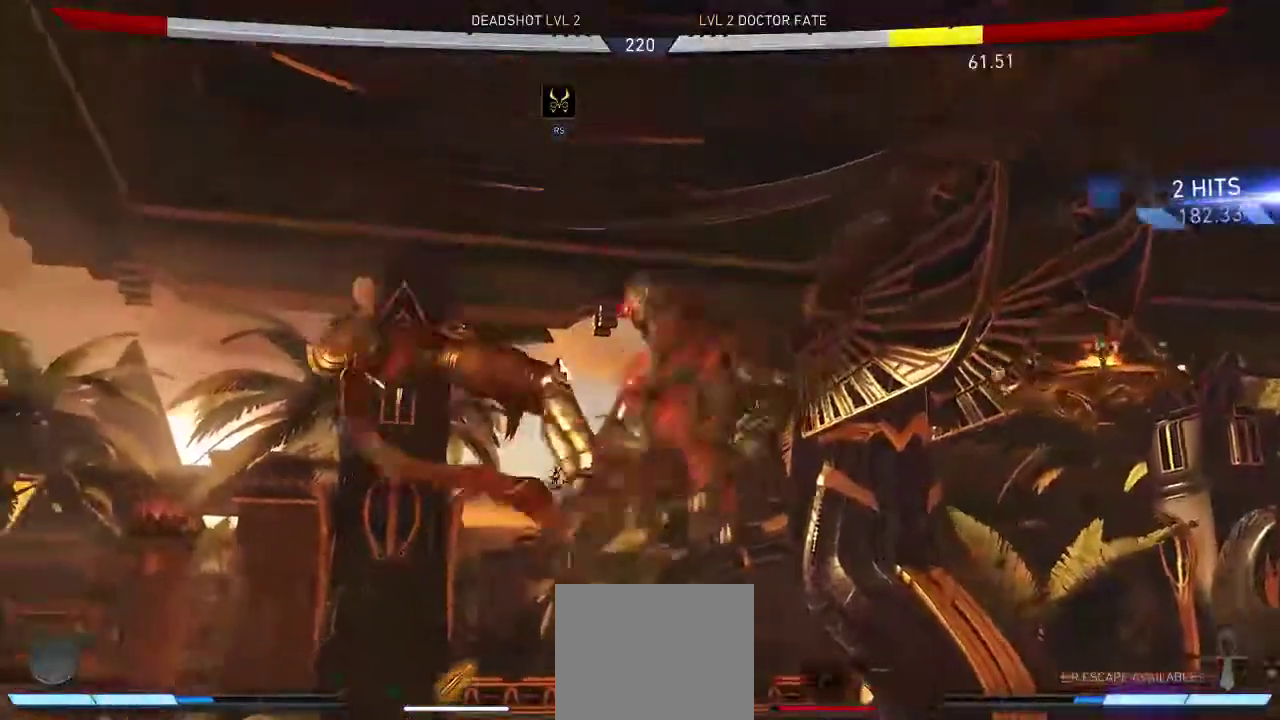
{"buttons": [], "left_stick": "center", "right_stick": "center", "events": [[17, "A", "down"], [117, "DPAD_LEFT", "up"], [150, "A", "up"]]}
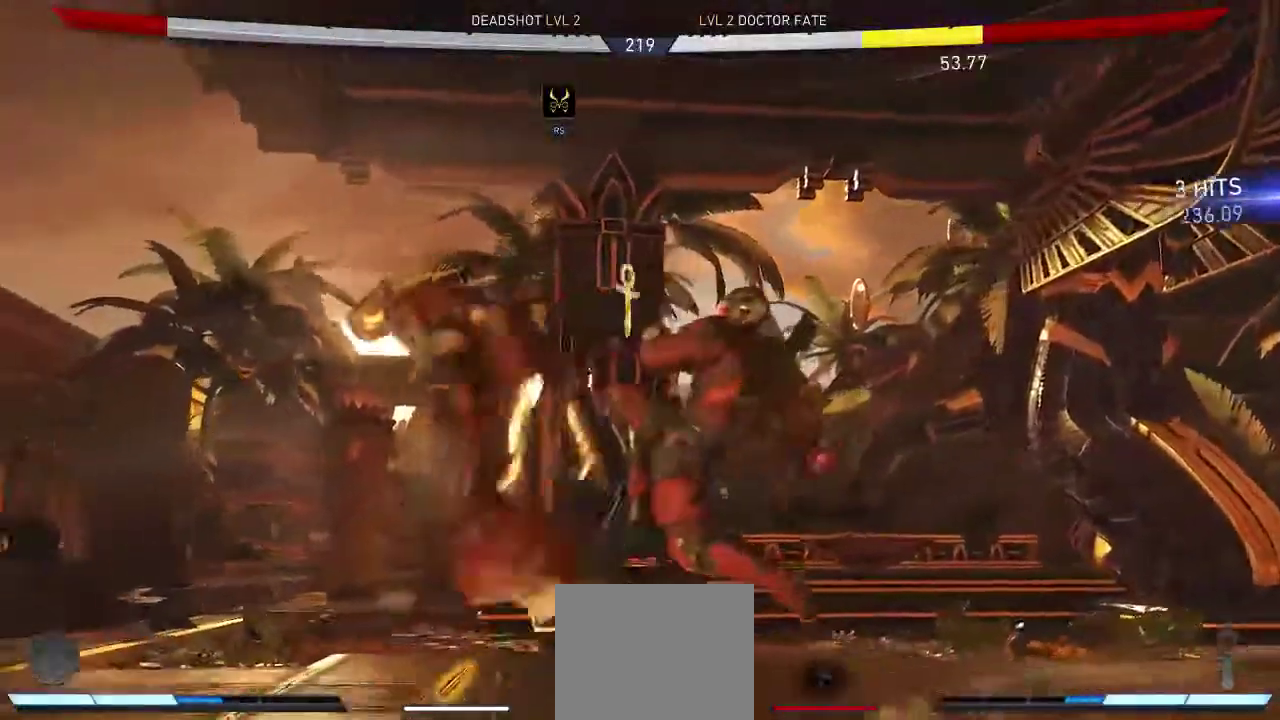
{"buttons": ["DPAD_LEFT"], "left_stick": "center", "right_stick": "center", "events": [[450, "DPAD_LEFT", "down"]]}
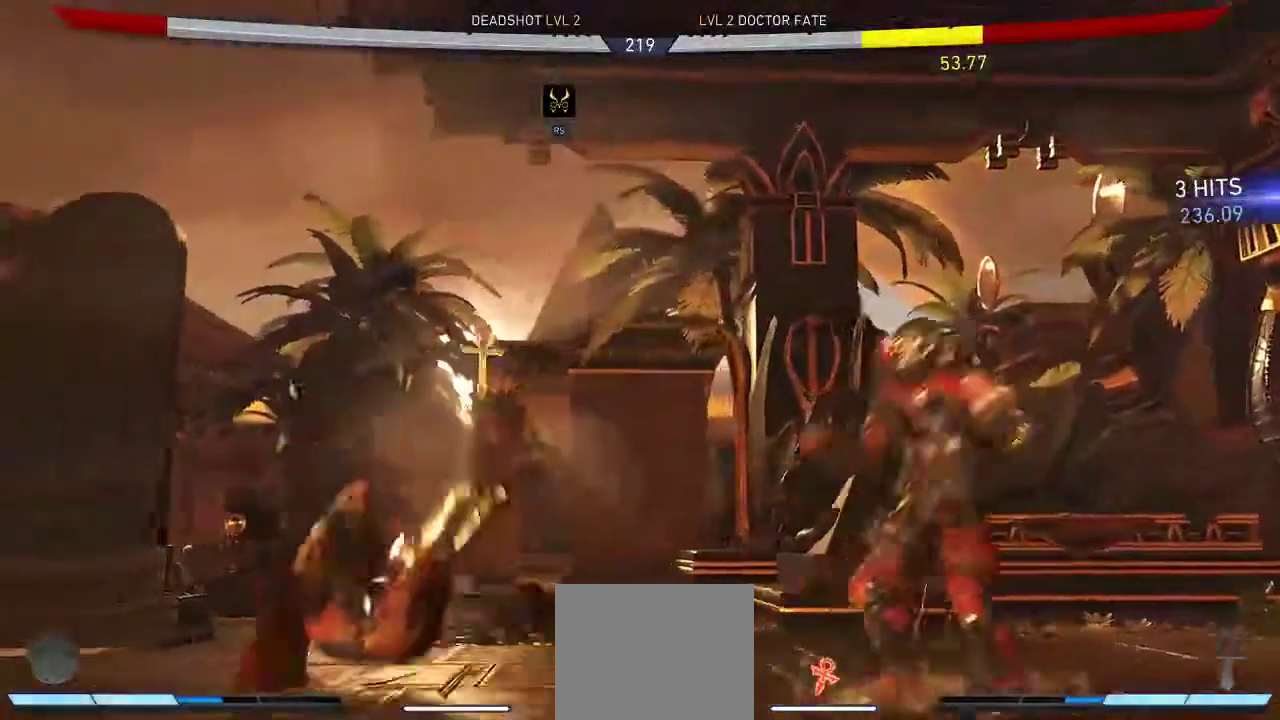
{"buttons": [], "left_stick": "center", "right_stick": "center", "events": [[233, "DPAD_UP", "down"], [433, "DPAD_UP", "up"], [467, "DPAD_LEFT", "up"]]}
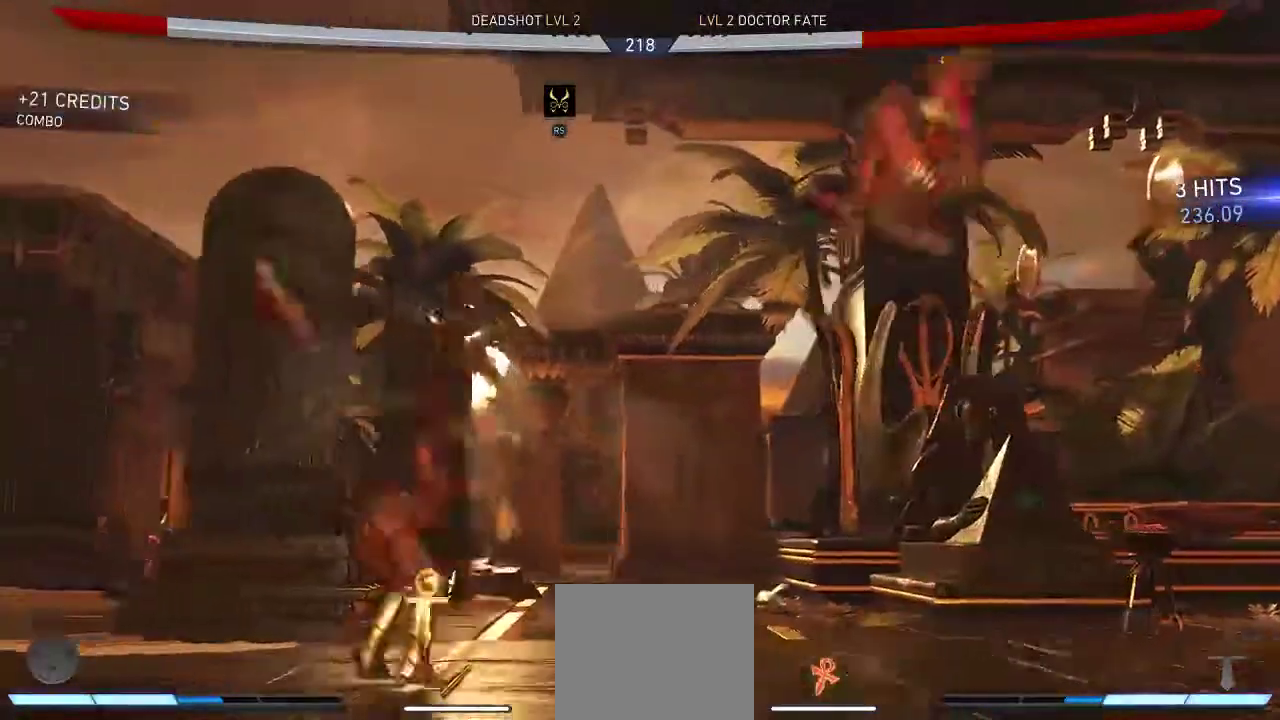
{"buttons": ["DPAD_DOWN"], "left_stick": "center", "right_stick": "center", "events": [[67, "DPAD_DOWN", "down"], [233, "A", "down"], [400, "A", "up"]]}
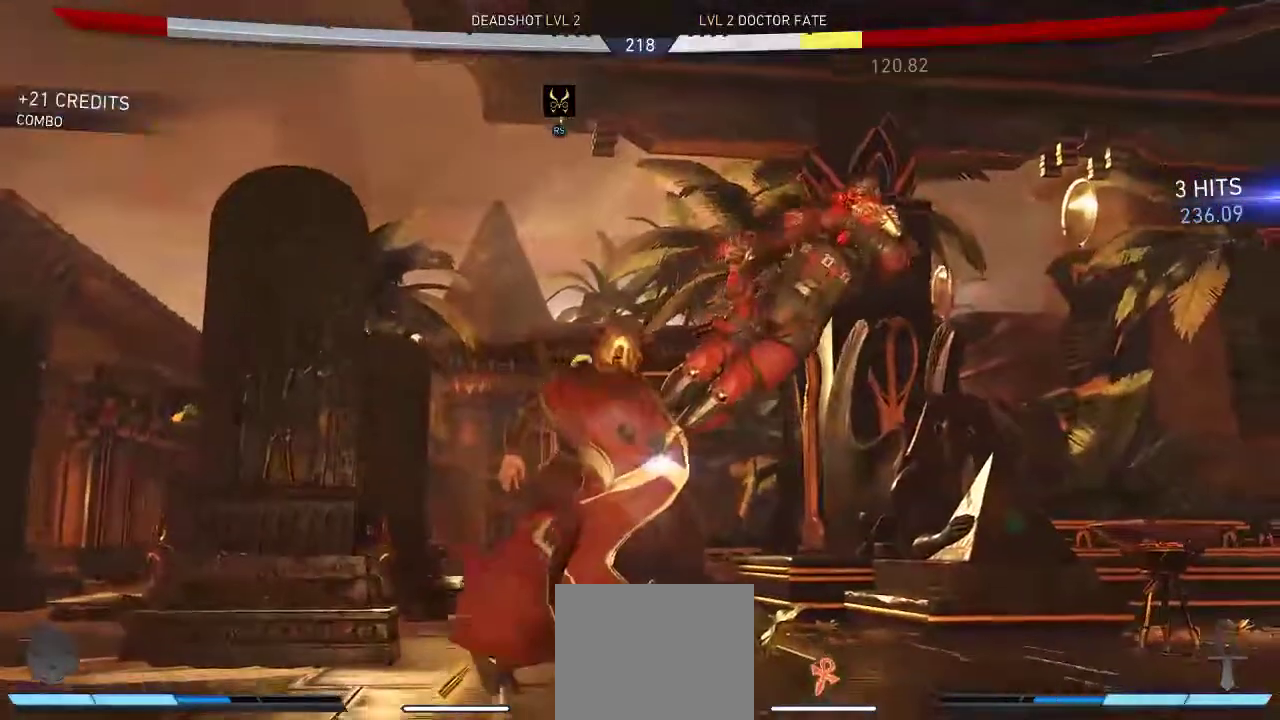
{"buttons": ["DPAD_DOWN"], "left_stick": "center", "right_stick": "center", "events": [[33, "Y", "down"], [167, "Y", "up"], [233, "Y", "down"], [367, "Y", "up"]]}
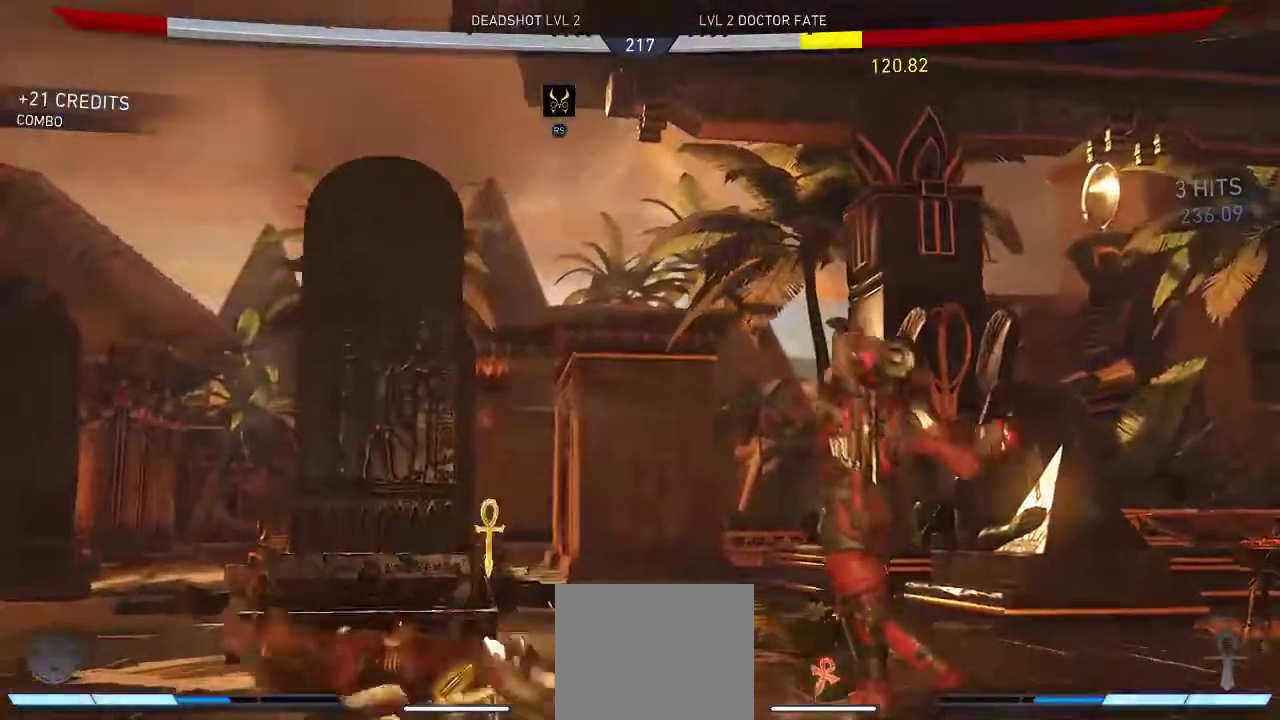
{"buttons": ["DPAD_LEFT"], "left_stick": "center", "right_stick": "center", "events": [[150, "DPAD_DOWN", "up"], [350, "DPAD_LEFT", "down"]]}
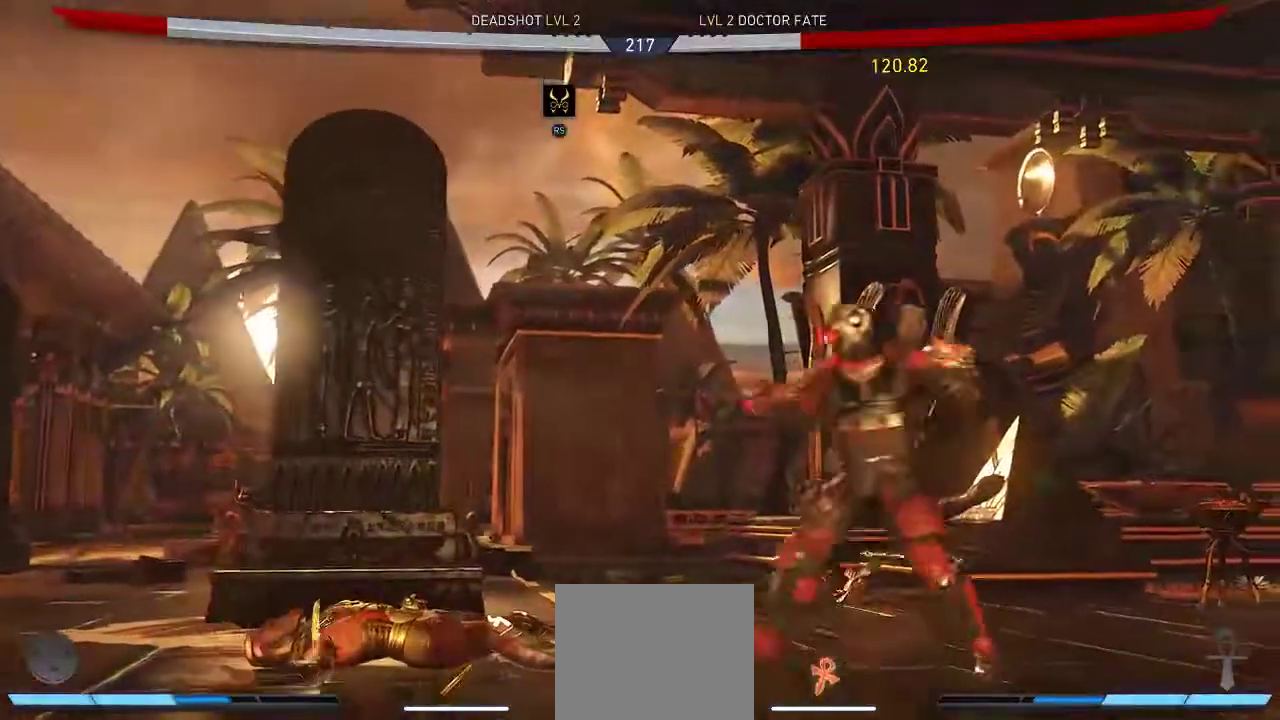
{"buttons": [], "left_stick": "center", "right_stick": "center", "events": [[117, "A", "down"], [250, "A", "up"], [250, "DPAD_LEFT", "up"]]}
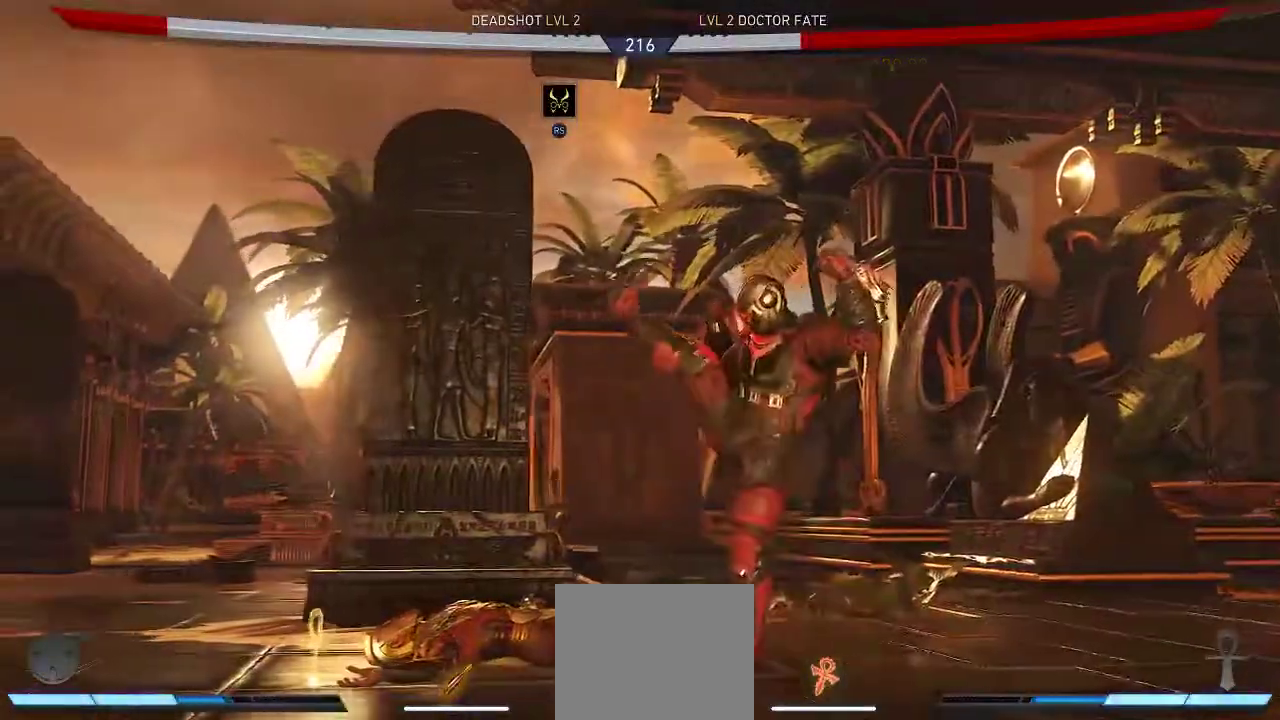
{"buttons": ["DPAD_DOWN"], "left_stick": "center", "right_stick": "center", "events": [[450, "DPAD_DOWN", "down"]]}
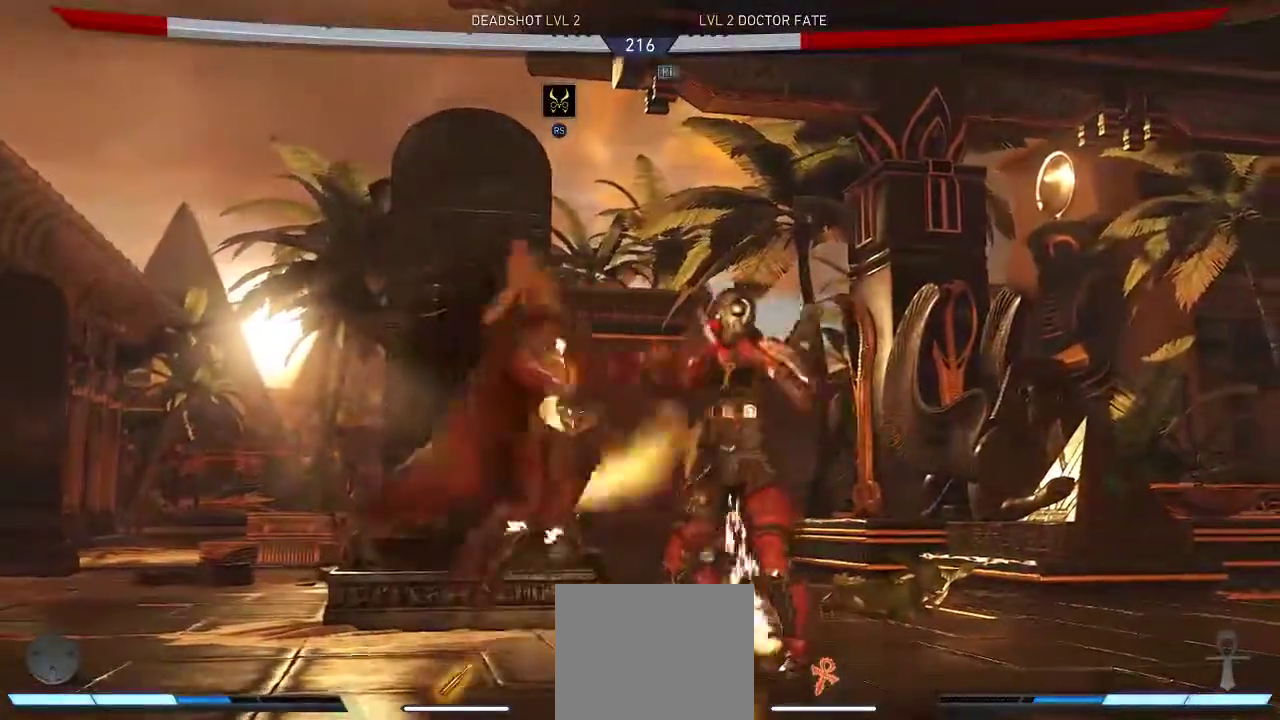
{"buttons": ["DPAD_DOWN"], "left_stick": "center", "right_stick": "center", "events": [[183, "Y", "down"], [267, "Y", "up"], [300, "Y", "down"], [467, "Y", "up"]]}